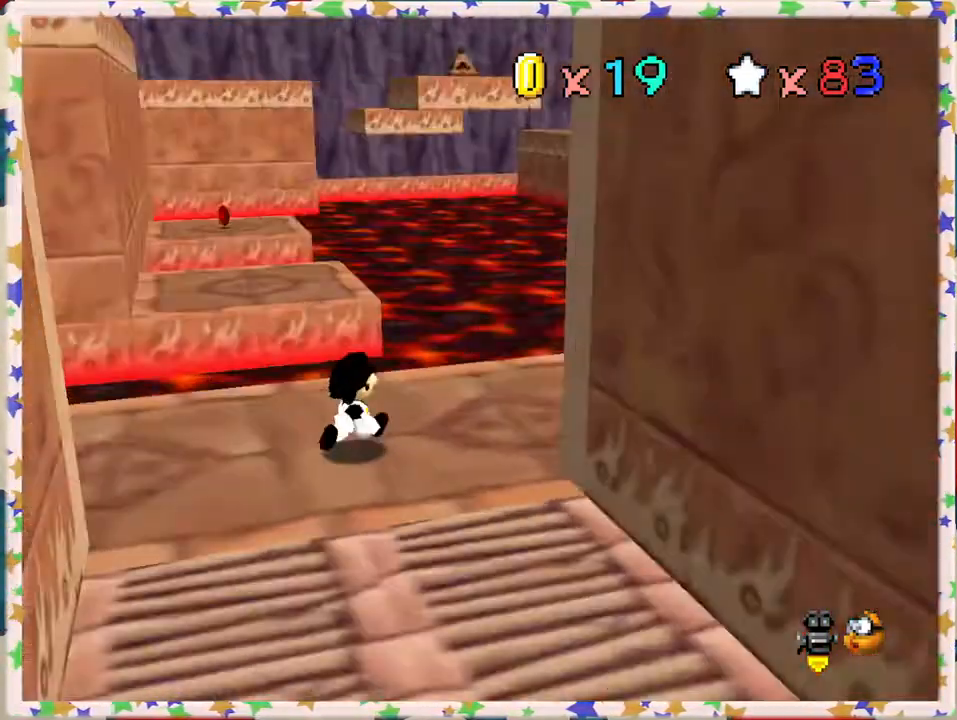
Gameplay with a controller (Nintendo layout); each line is a JSON object with the inputs held at the frame after it. "events" lists button and stick changes between this image and that frame as [ms after this image, input, new state], when the widget could be followed in between. Not read: L3 R3.
{"buttons": [], "left_stick": "center", "events": [[67, "C_LEFT", "up"], [117, "left_stick", "center"]]}
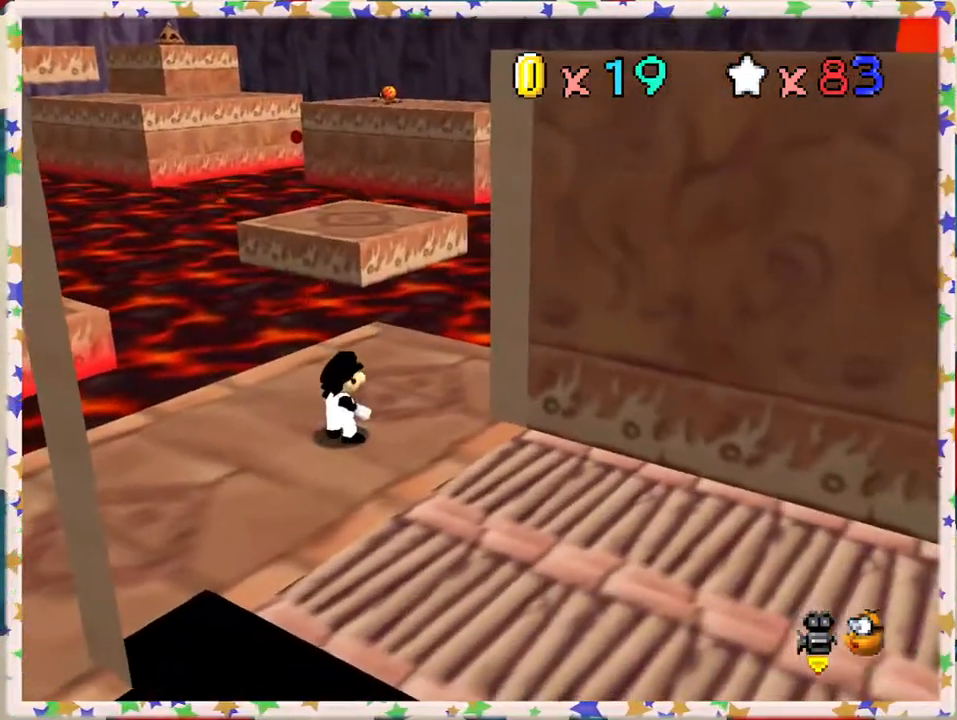
{"buttons": [], "left_stick": "up", "events": [[33, "left_stick", "left"], [150, "C_RIGHT", "down"], [233, "C_RIGHT", "up"], [350, "left_stick", "up-left"], [500, "left_stick", "up"]]}
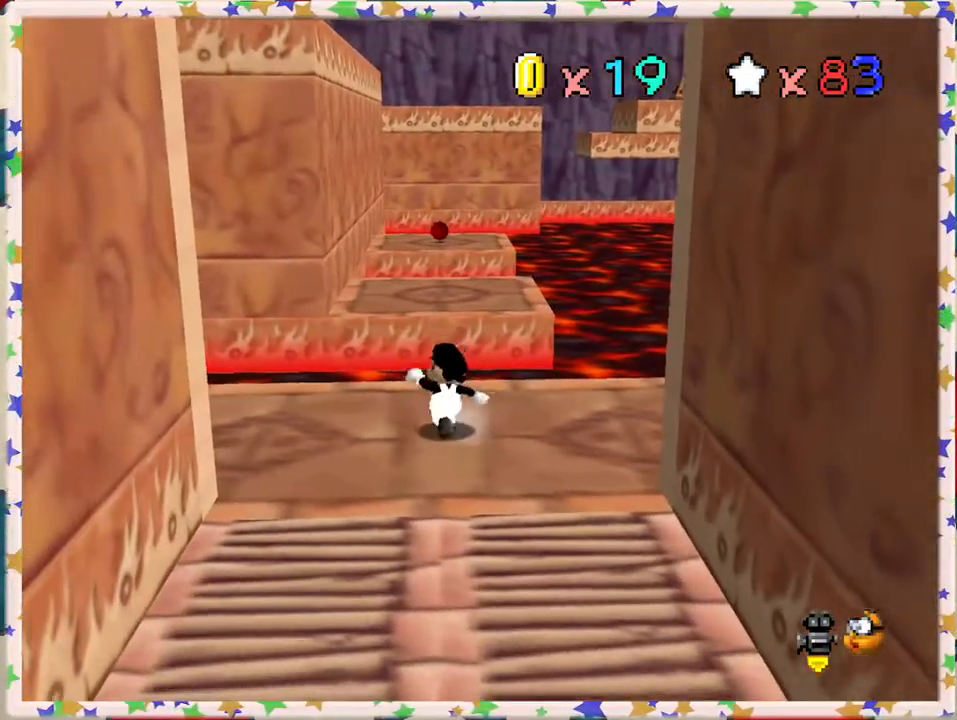
{"buttons": ["A", "Z"], "left_stick": "up", "events": [[300, "Z", "down"], [350, "A", "down"]]}
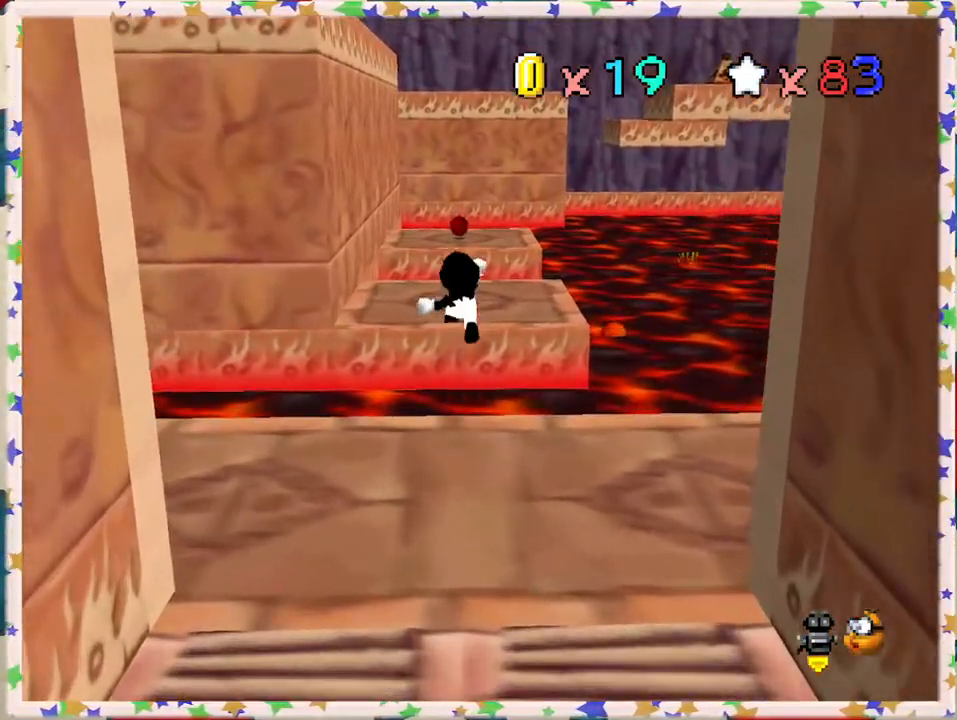
{"buttons": [], "left_stick": "down-left", "events": [[50, "A", "up"], [83, "Z", "up"], [233, "left_stick", "center"], [317, "left_stick", "down"], [333, "C_RIGHT", "down"], [483, "C_RIGHT", "up"], [483, "left_stick", "down-left"]]}
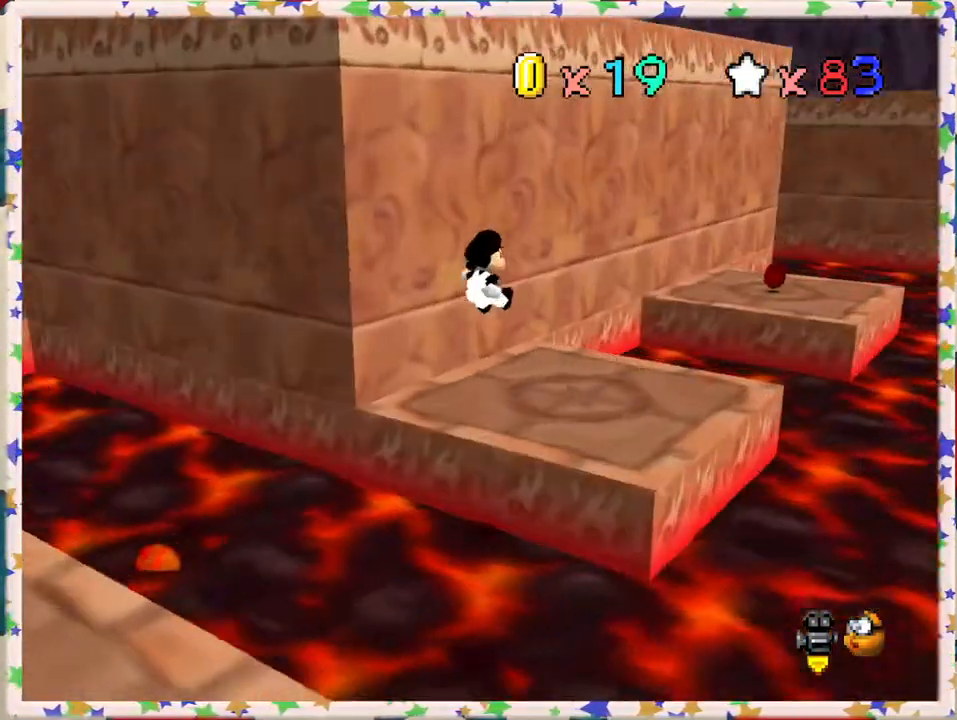
{"buttons": [], "left_stick": "left", "events": [[167, "left_stick", "center"], [383, "left_stick", "left"]]}
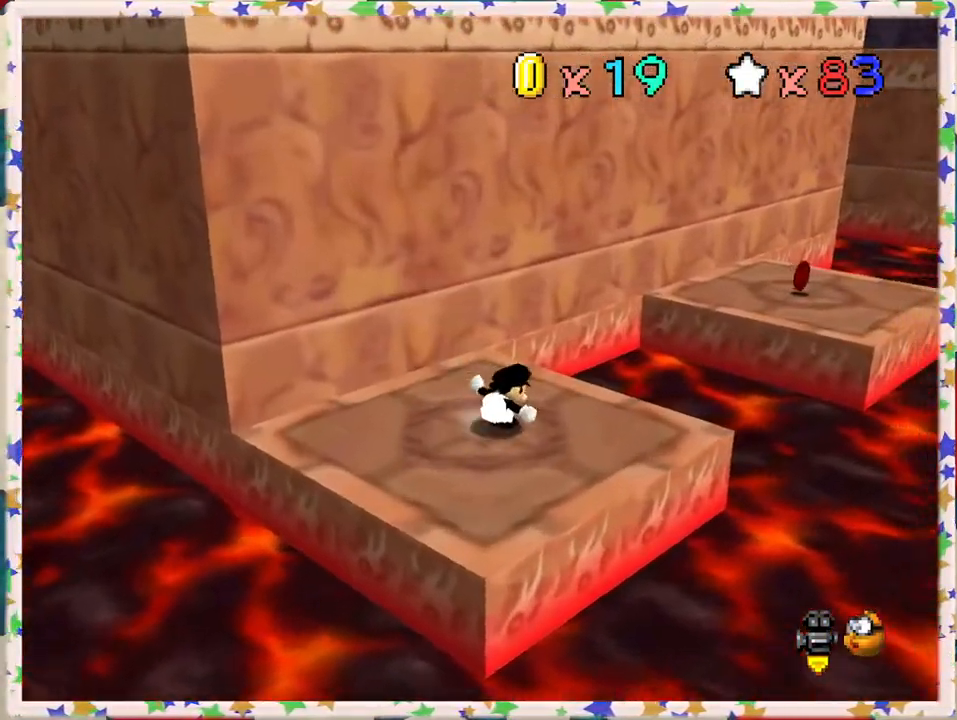
{"buttons": [], "left_stick": "down-left", "events": [[33, "left_stick", "center"], [283, "left_stick", "left"], [500, "left_stick", "down-left"]]}
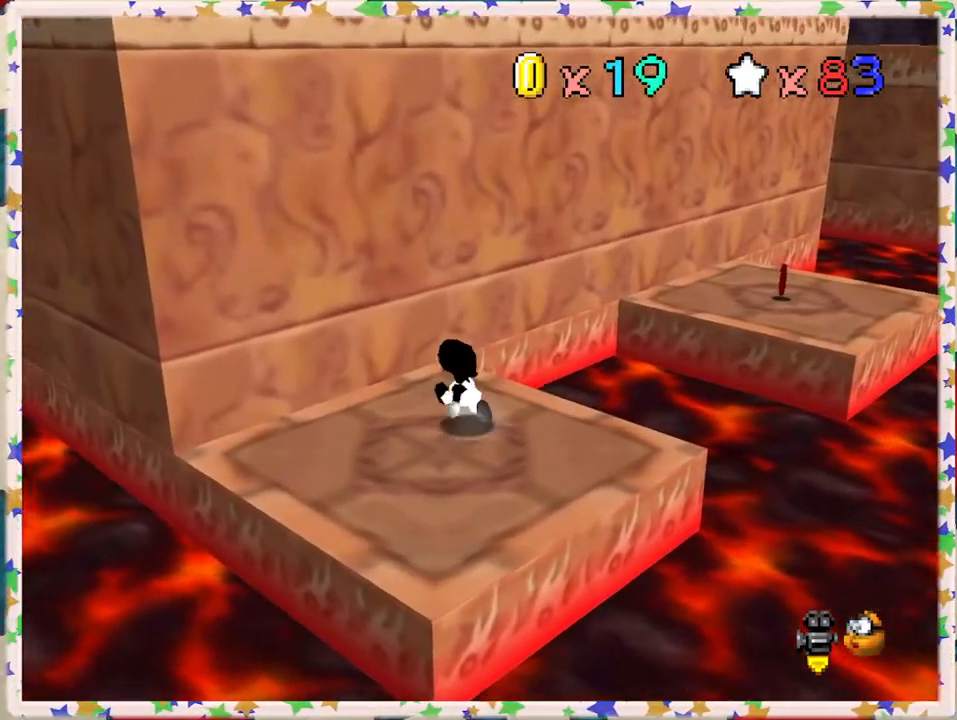
{"buttons": [], "left_stick": "right", "events": [[183, "left_stick", "down"], [433, "left_stick", "right"]]}
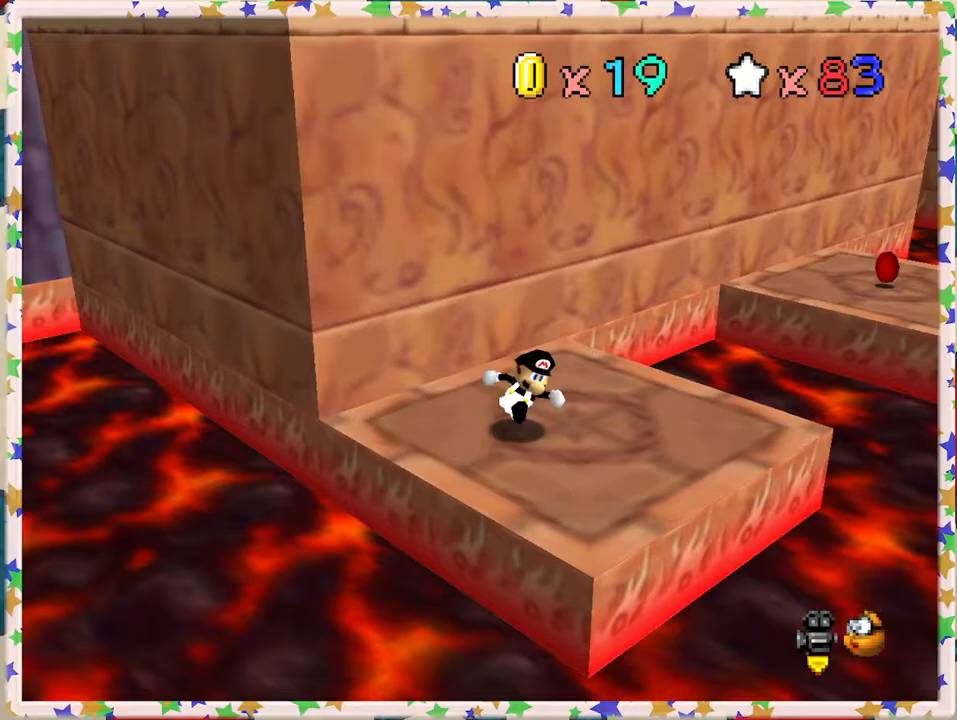
{"buttons": ["A"], "left_stick": "up-right", "events": [[67, "left_stick", "up-right"], [467, "A", "down"]]}
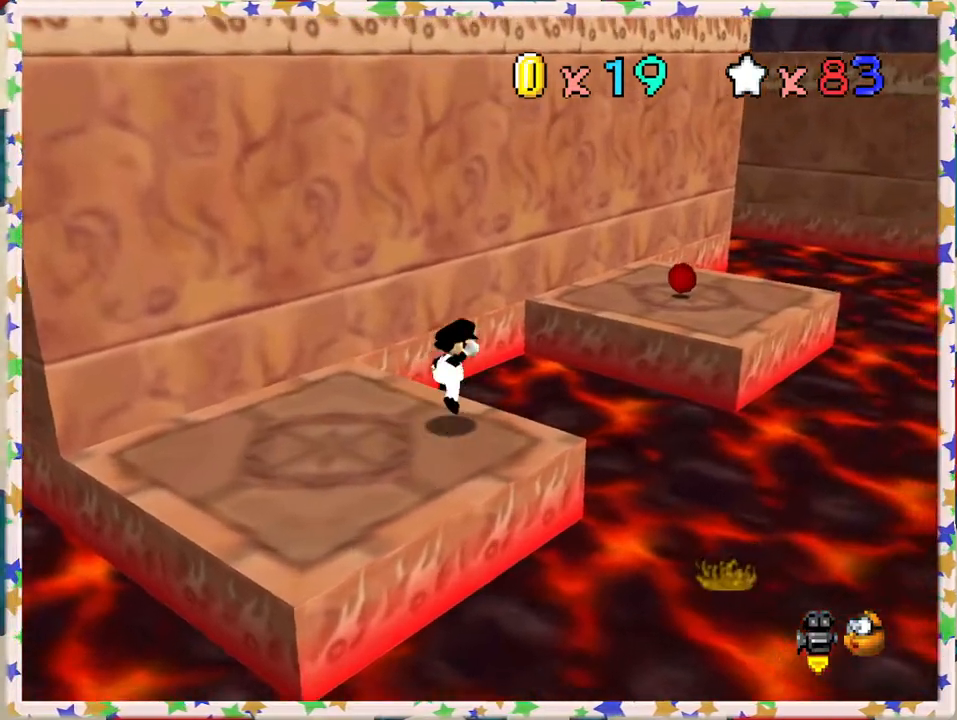
{"buttons": [], "left_stick": "up-right", "events": [[467, "A", "up"]]}
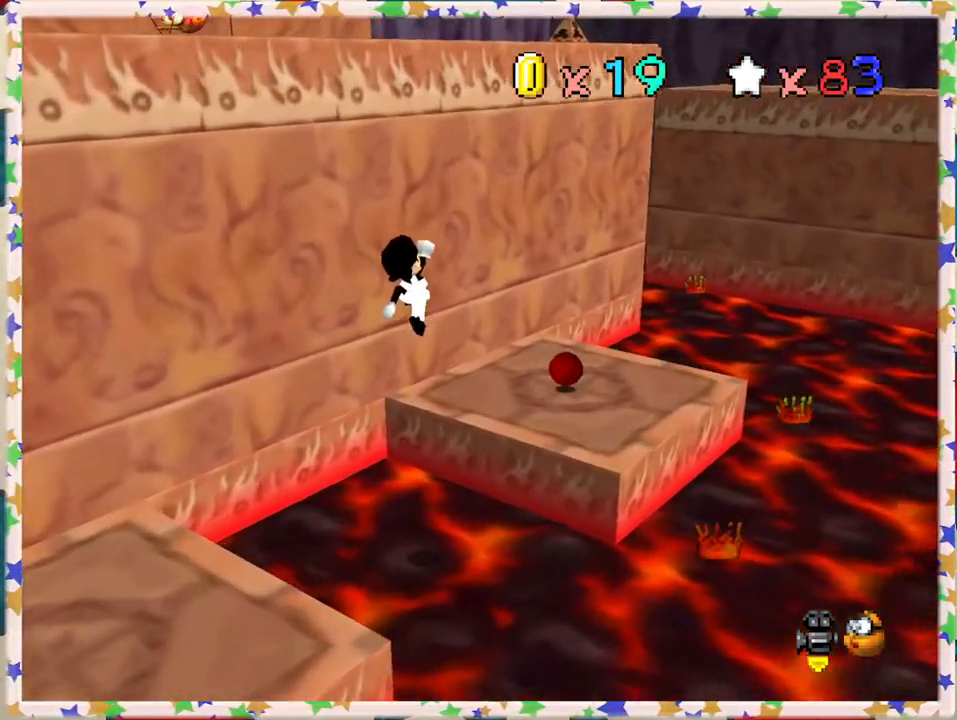
{"buttons": ["C_RIGHT"], "left_stick": "right", "events": [[267, "C_RIGHT", "down"], [383, "C_RIGHT", "up"], [417, "left_stick", "right"], [467, "C_RIGHT", "down"]]}
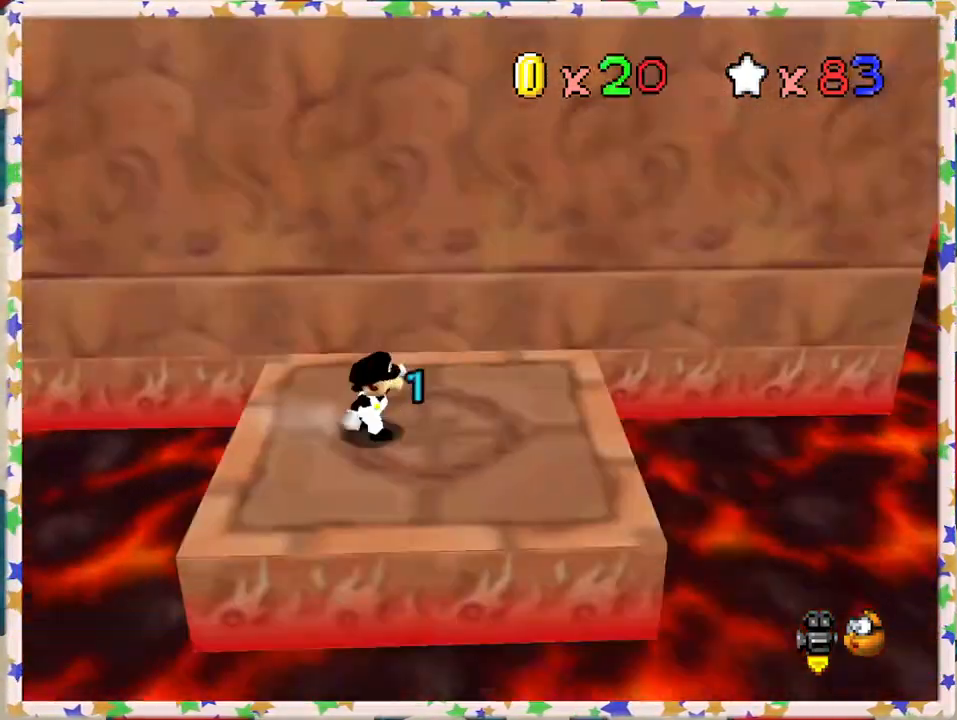
{"buttons": [], "left_stick": "down-left", "events": [[17, "left_stick", "center"], [83, "C_RIGHT", "up"], [267, "C_RIGHT", "down"], [383, "C_RIGHT", "up"], [417, "left_stick", "down-left"]]}
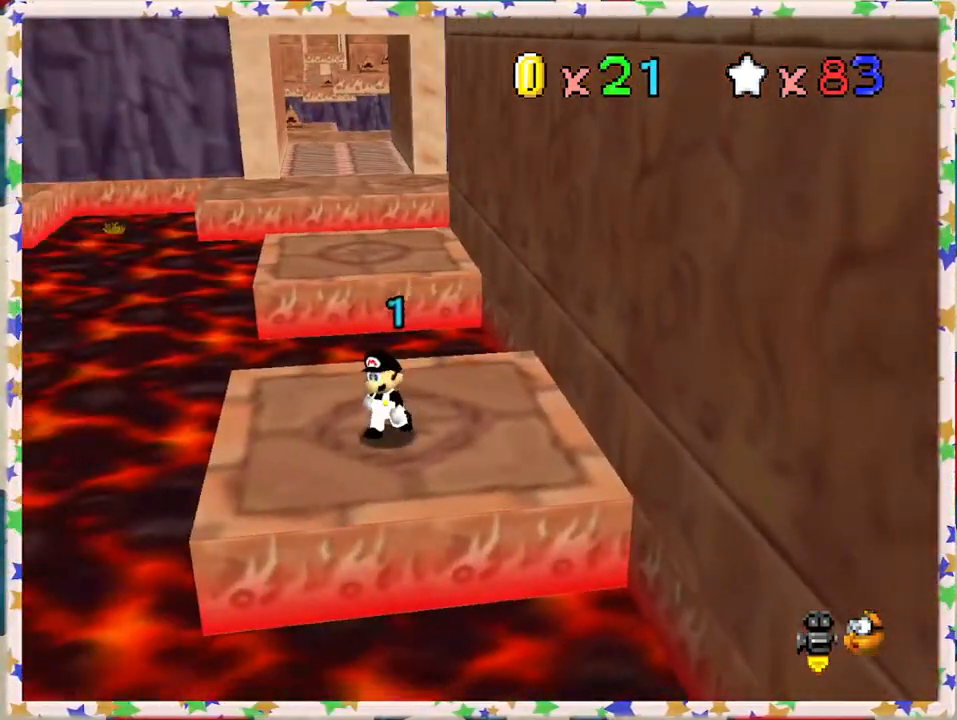
{"buttons": [], "left_stick": "down", "events": [[67, "left_stick", "center"], [250, "C_LEFT", "down"], [367, "left_stick", "down"], [400, "C_LEFT", "up"]]}
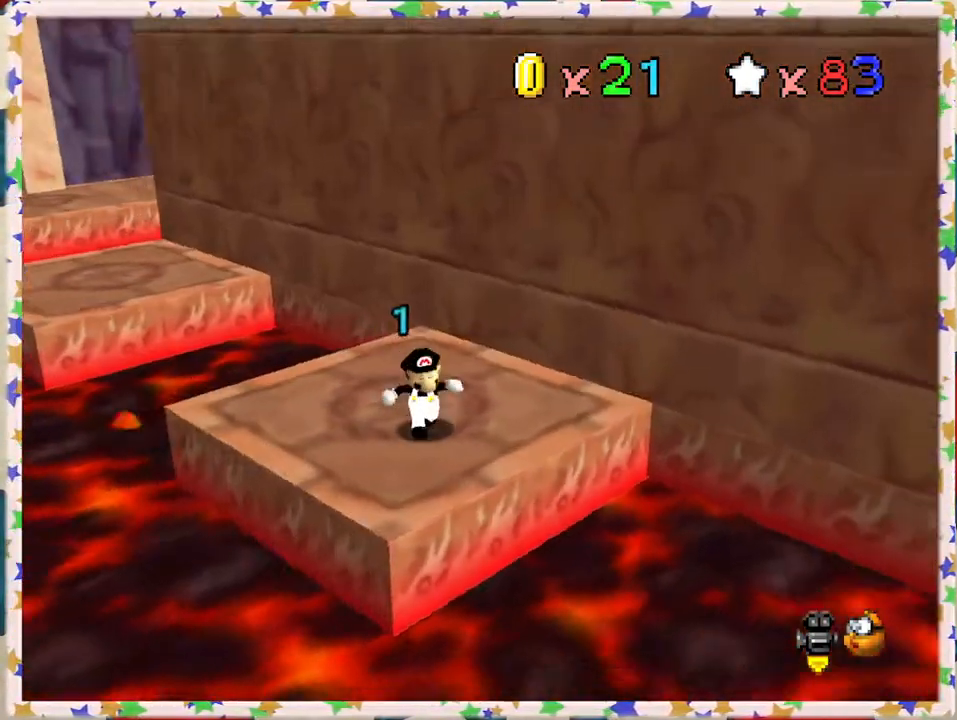
{"buttons": [], "left_stick": "center", "events": [[33, "C_LEFT", "down"], [133, "left_stick", "center"], [183, "C_LEFT", "up"]]}
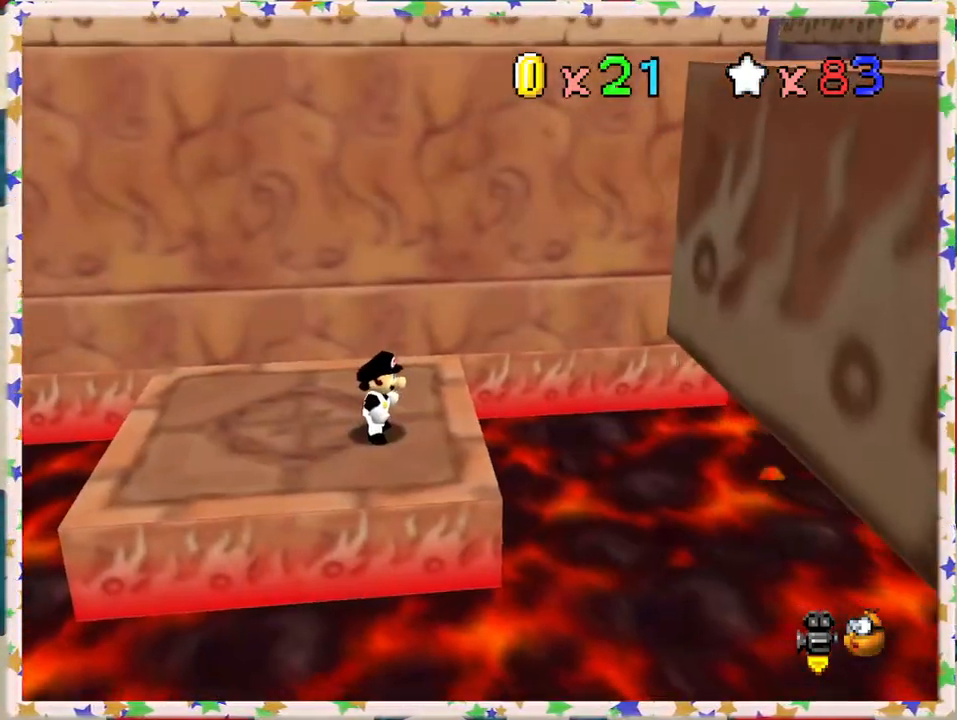
{"buttons": ["C_RIGHT"], "left_stick": "center", "events": [[33, "C_LEFT", "down"], [167, "C_LEFT", "up"], [483, "C_RIGHT", "down"]]}
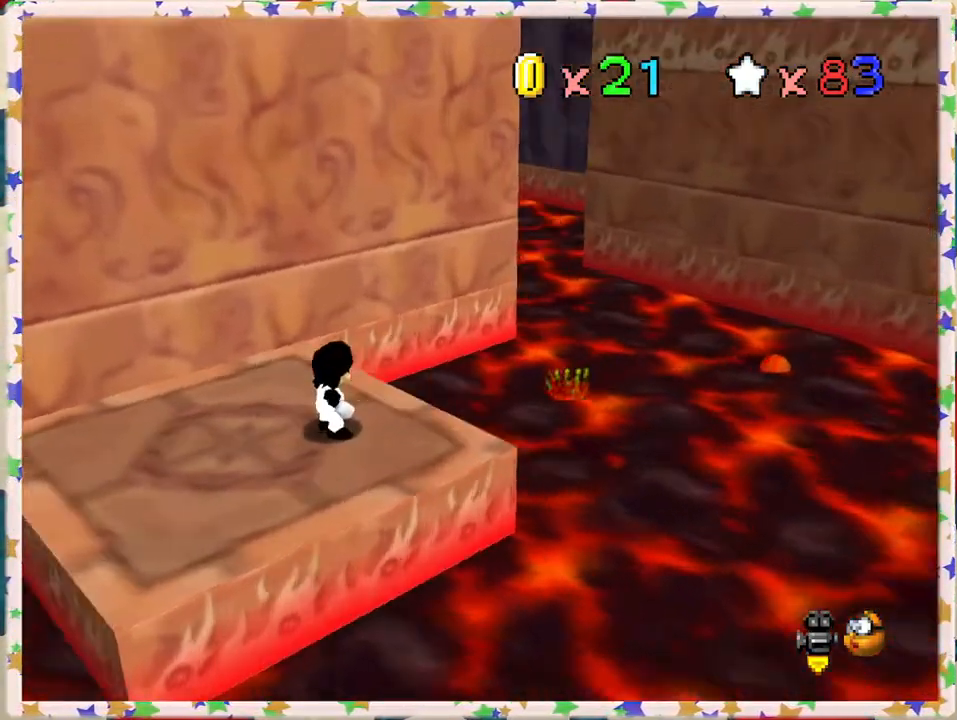
{"buttons": [], "left_stick": "center", "events": [[83, "C_RIGHT", "up"]]}
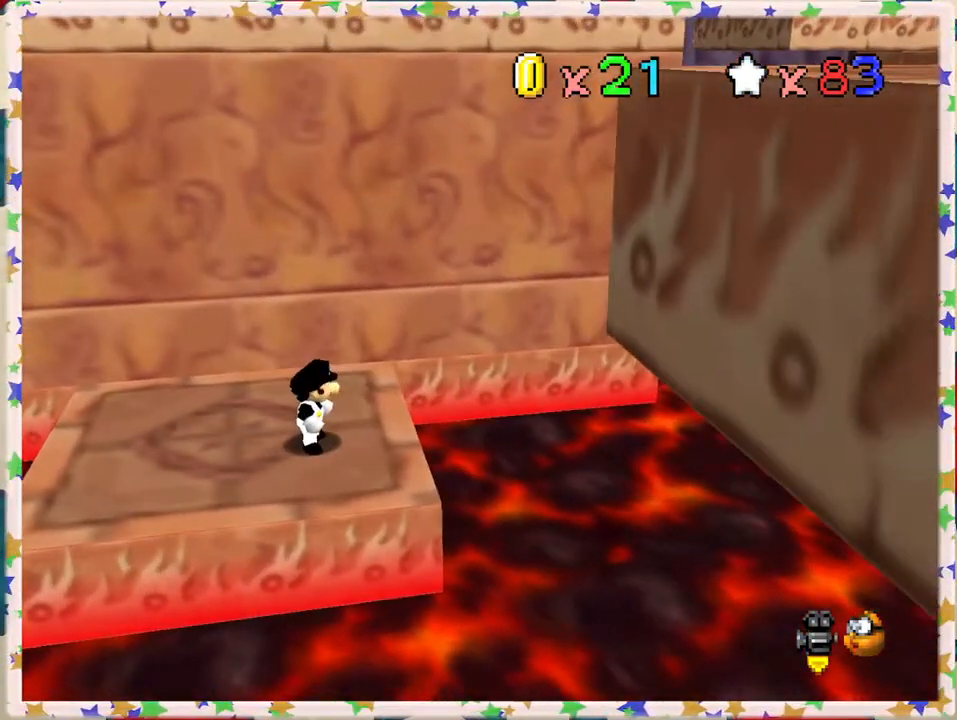
{"buttons": [], "left_stick": "center", "events": [[33, "C_RIGHT", "down"], [150, "C_RIGHT", "up"], [250, "C_RIGHT", "down"], [350, "C_RIGHT", "up"]]}
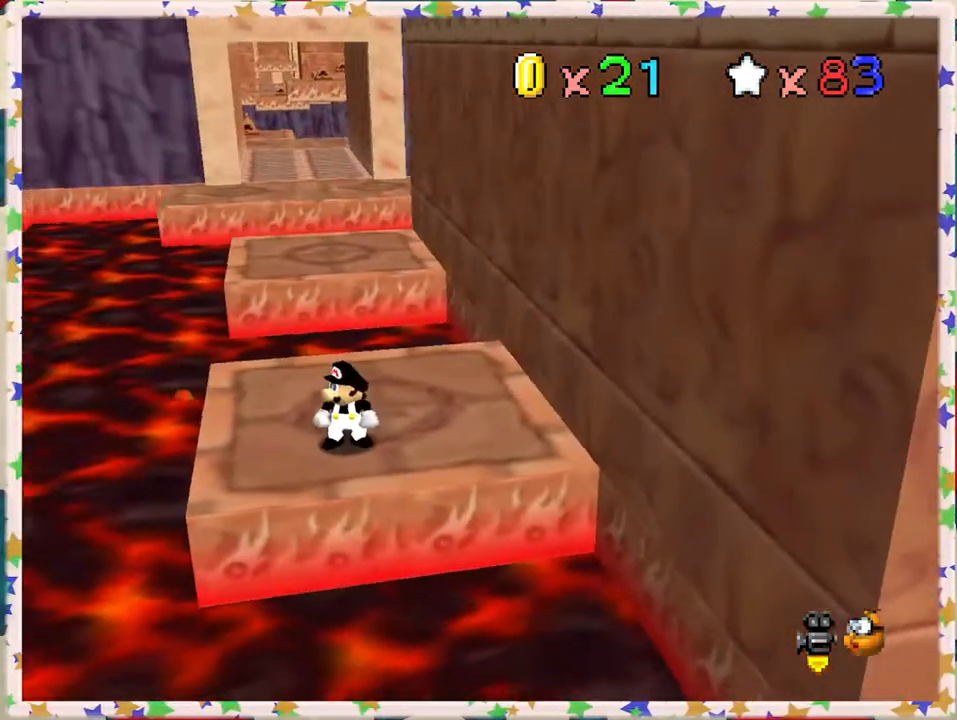
{"buttons": [], "left_stick": "up", "events": [[200, "left_stick", "up"]]}
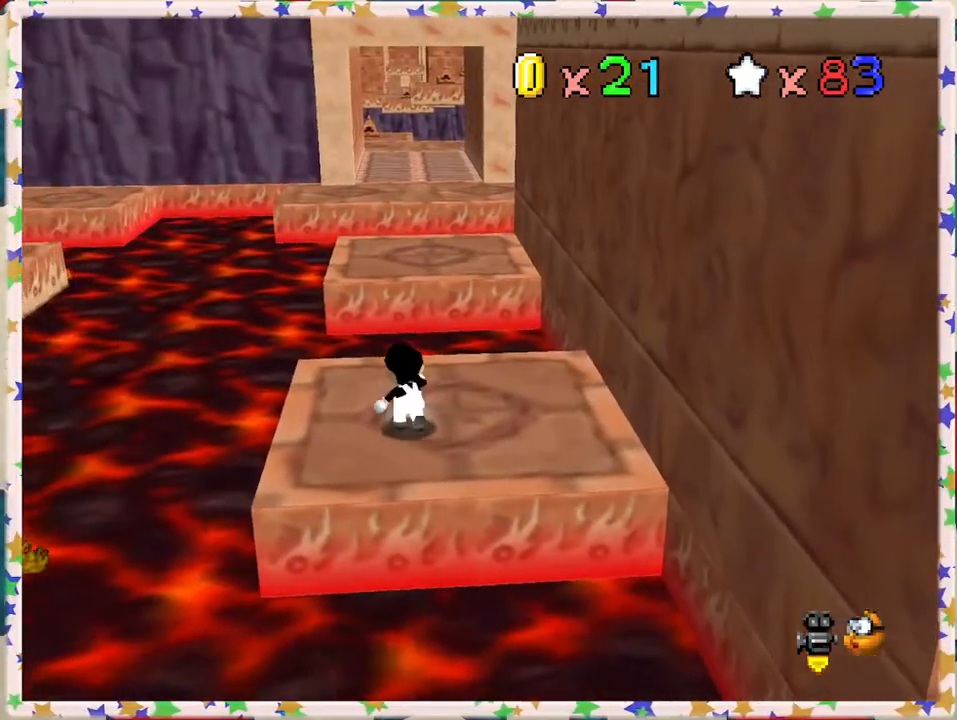
{"buttons": ["A", "Z"], "left_stick": "up", "events": [[383, "Z", "down"], [433, "A", "down"]]}
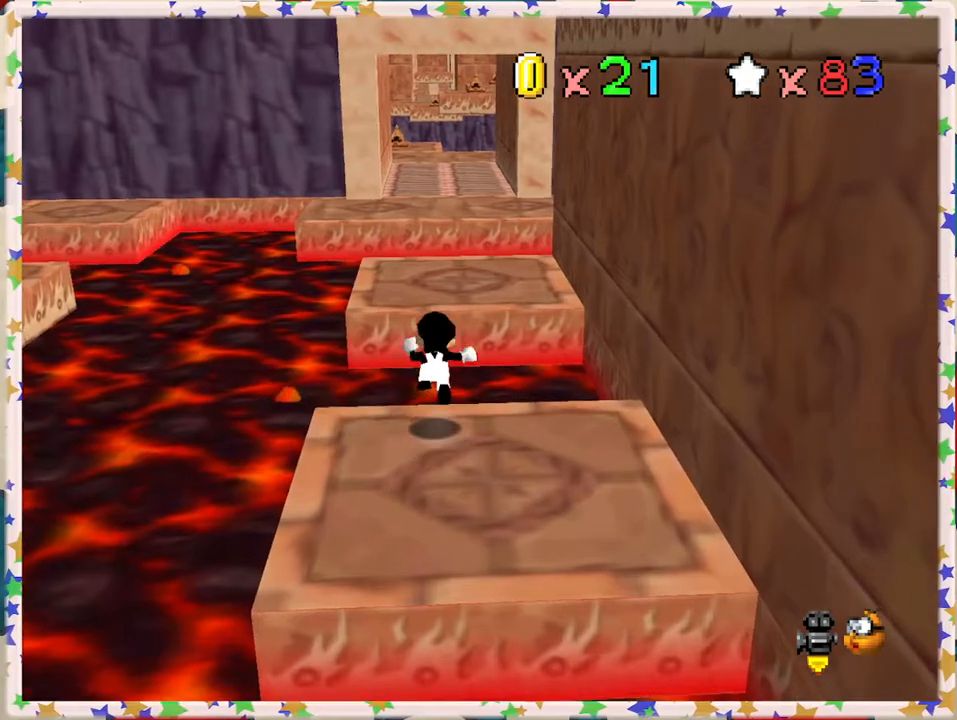
{"buttons": [], "left_stick": "down", "events": [[67, "Z", "up"], [117, "A", "up"], [417, "left_stick", "center"], [483, "left_stick", "down"]]}
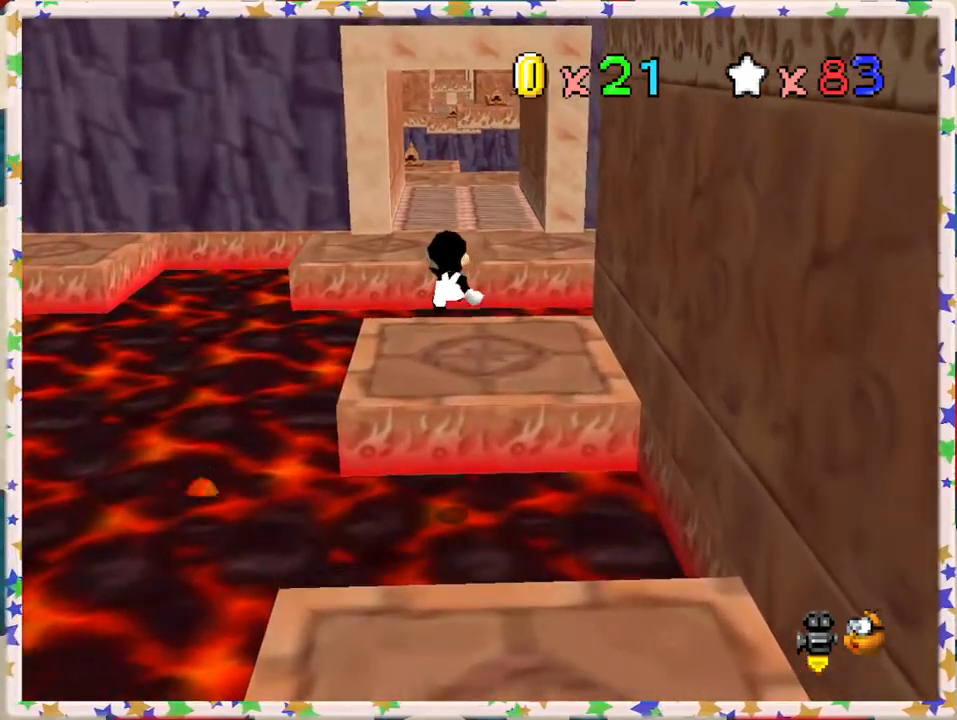
{"buttons": [], "left_stick": "center", "events": [[350, "left_stick", "center"]]}
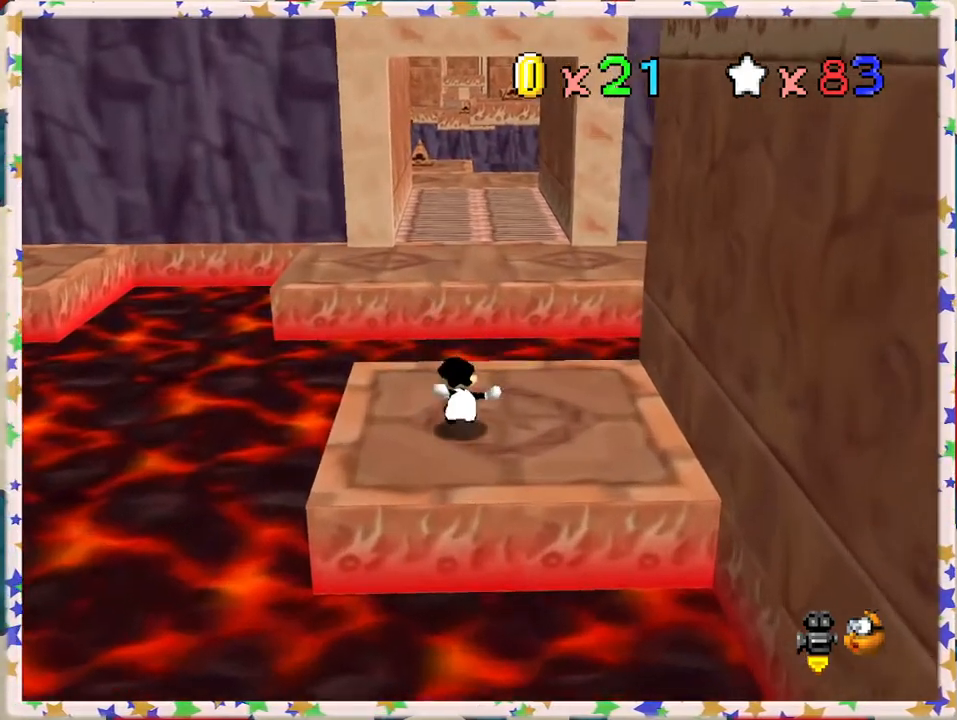
{"buttons": [], "left_stick": "up", "events": [[167, "left_stick", "up-left"], [417, "left_stick", "up"]]}
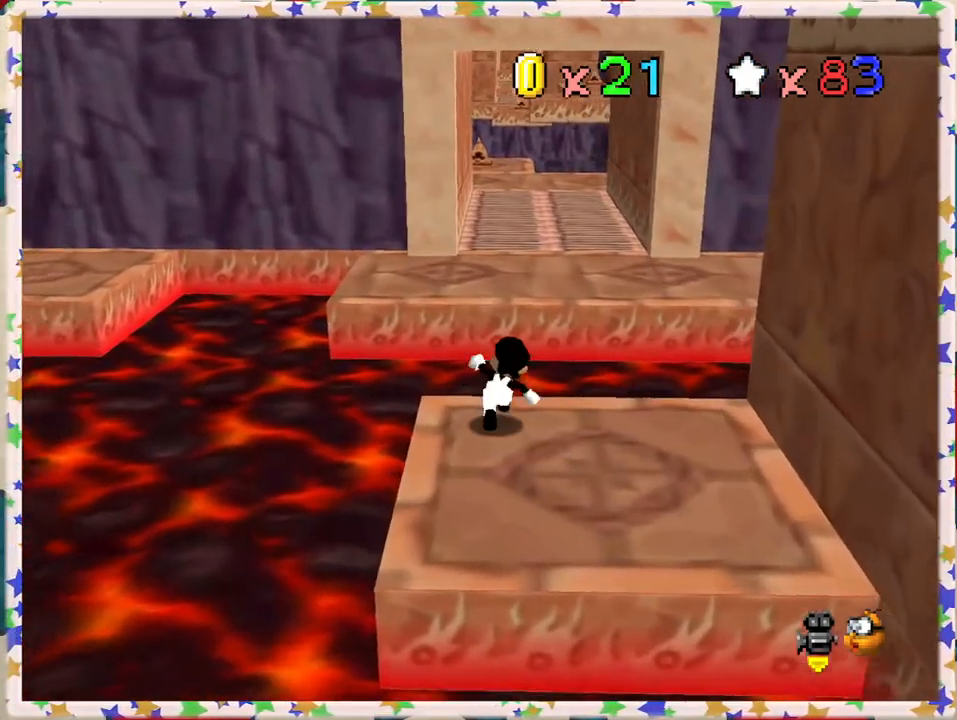
{"buttons": ["A"], "left_stick": "up", "events": [[117, "A", "down"]]}
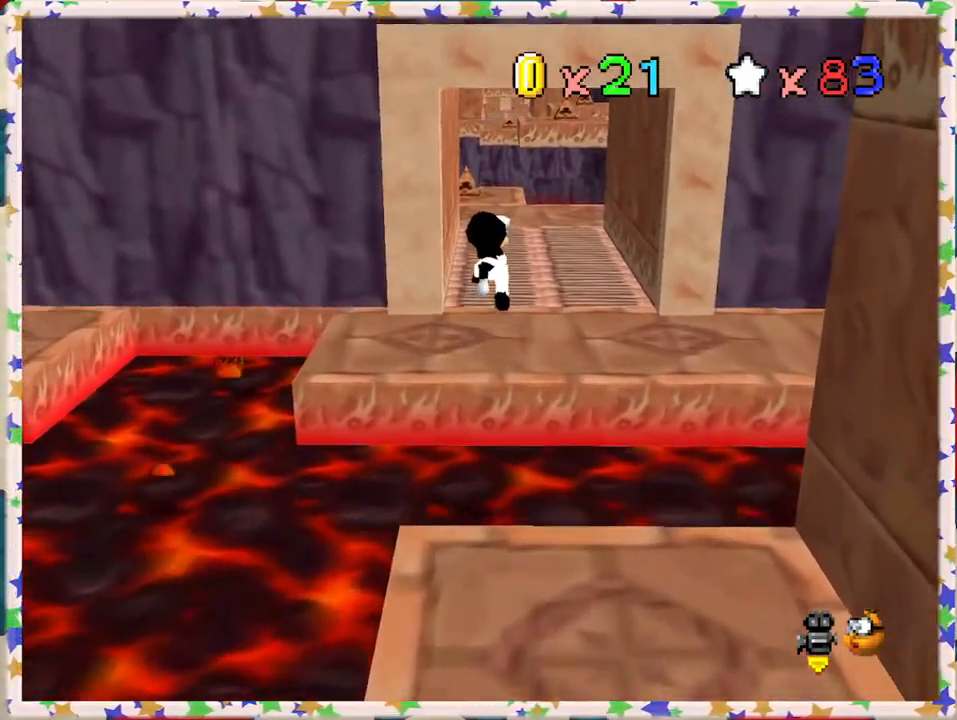
{"buttons": ["C_RIGHT"], "left_stick": "center", "events": [[150, "A", "up"], [283, "C_RIGHT", "down"], [417, "C_RIGHT", "up"], [417, "left_stick", "center"], [500, "C_RIGHT", "down"]]}
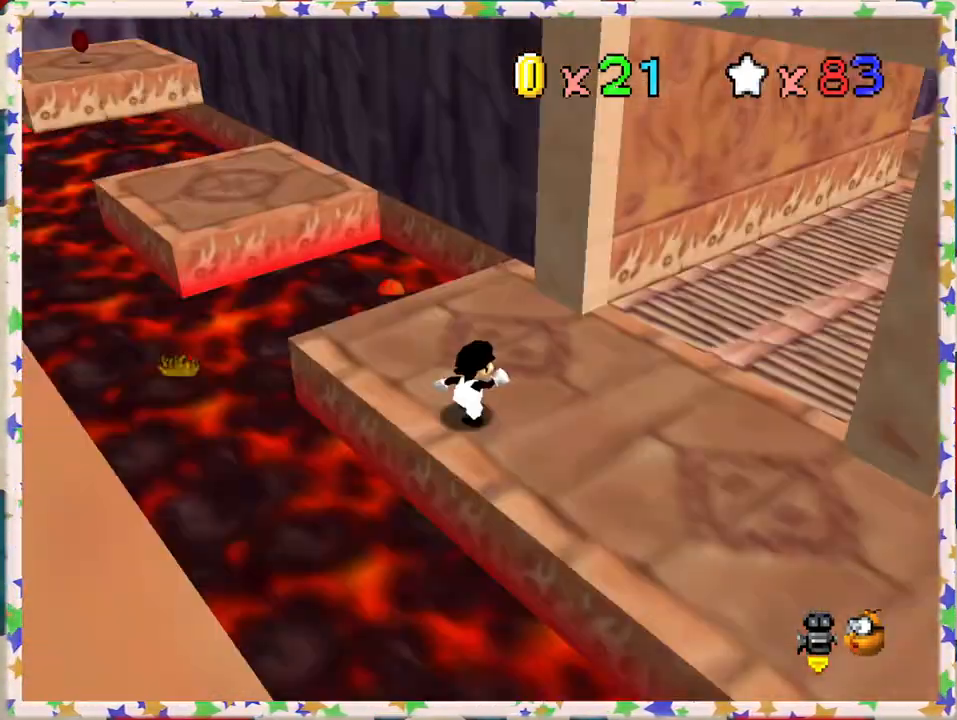
{"buttons": [], "left_stick": "up", "events": [[117, "C_RIGHT", "up"], [167, "left_stick", "up"]]}
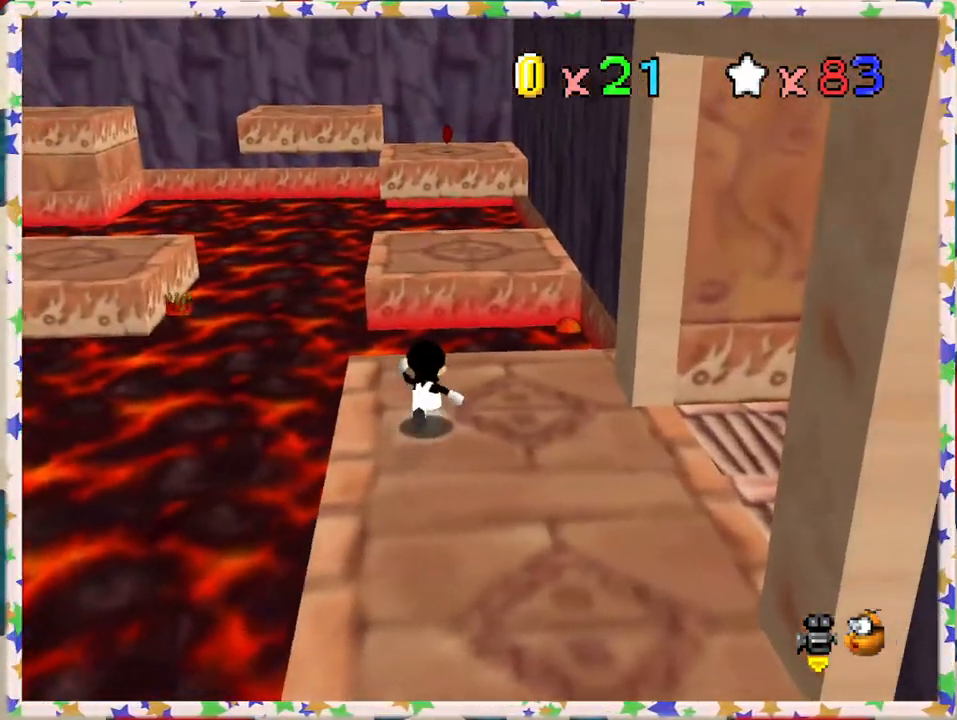
{"buttons": ["A", "Z"], "left_stick": "up", "events": [[233, "Z", "down"], [300, "A", "down"]]}
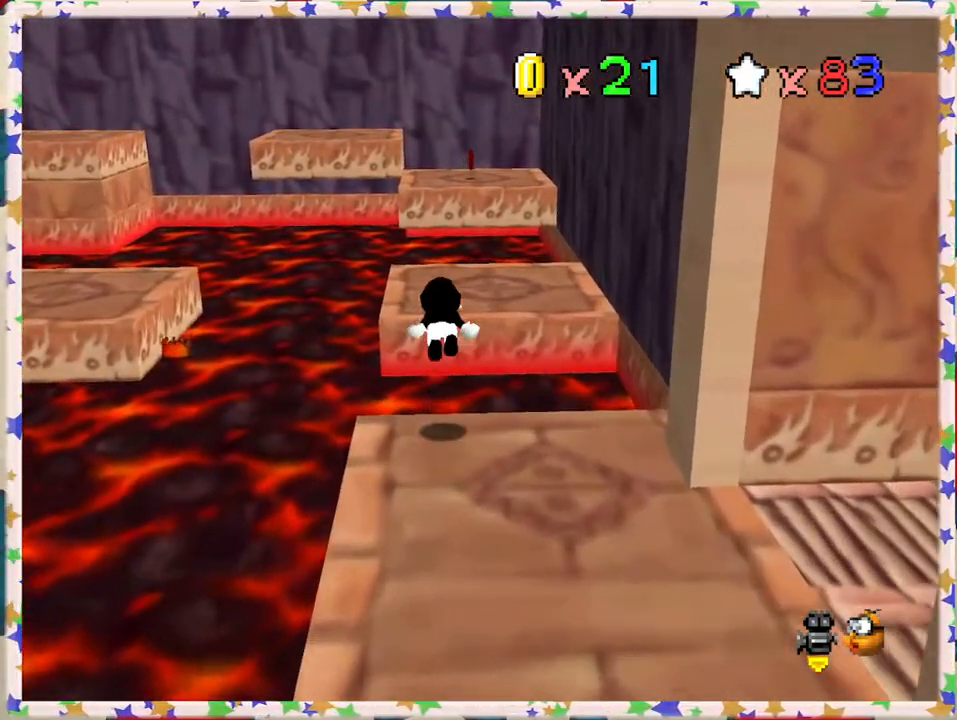
{"buttons": ["Z"], "left_stick": "down-right", "events": [[33, "A", "up"], [117, "left_stick", "up-right"], [450, "left_stick", "down-right"]]}
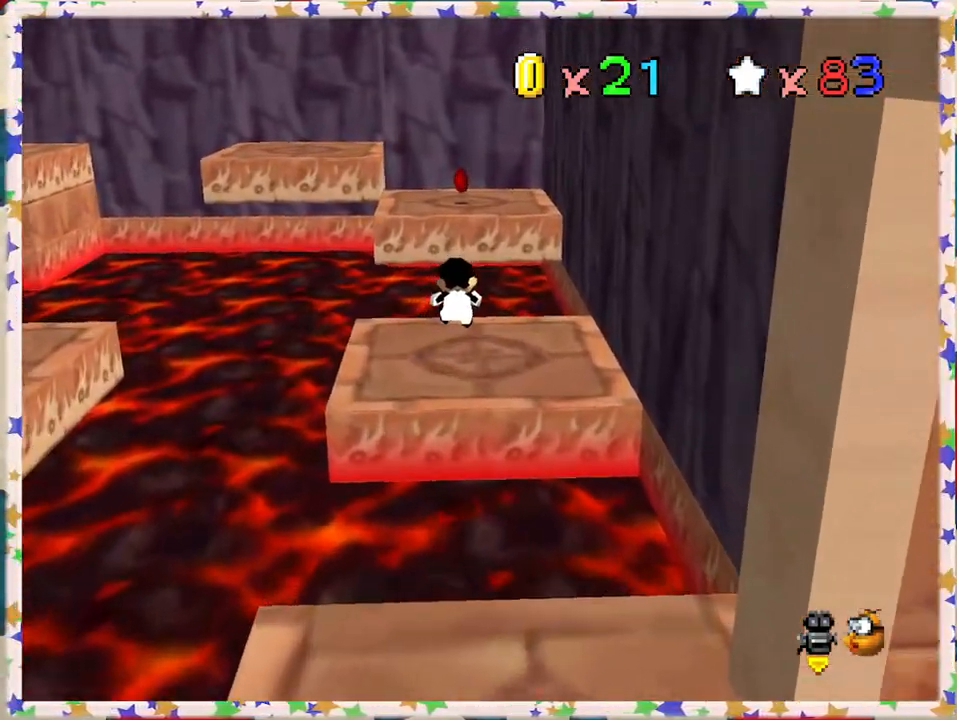
{"buttons": ["A", "Z"], "left_stick": "up", "events": [[233, "left_stick", "up"], [383, "A", "down"]]}
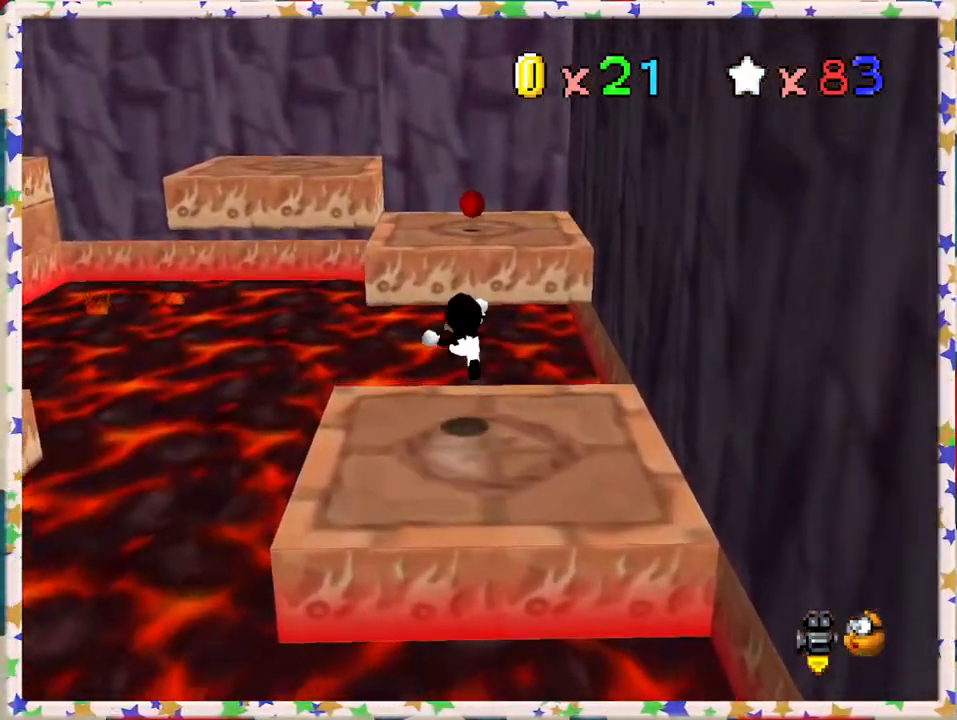
{"buttons": ["C_RIGHT"], "left_stick": "down-right", "events": [[217, "A", "up"], [217, "Z", "up"], [283, "left_stick", "center"], [400, "C_RIGHT", "down"], [450, "left_stick", "down-right"]]}
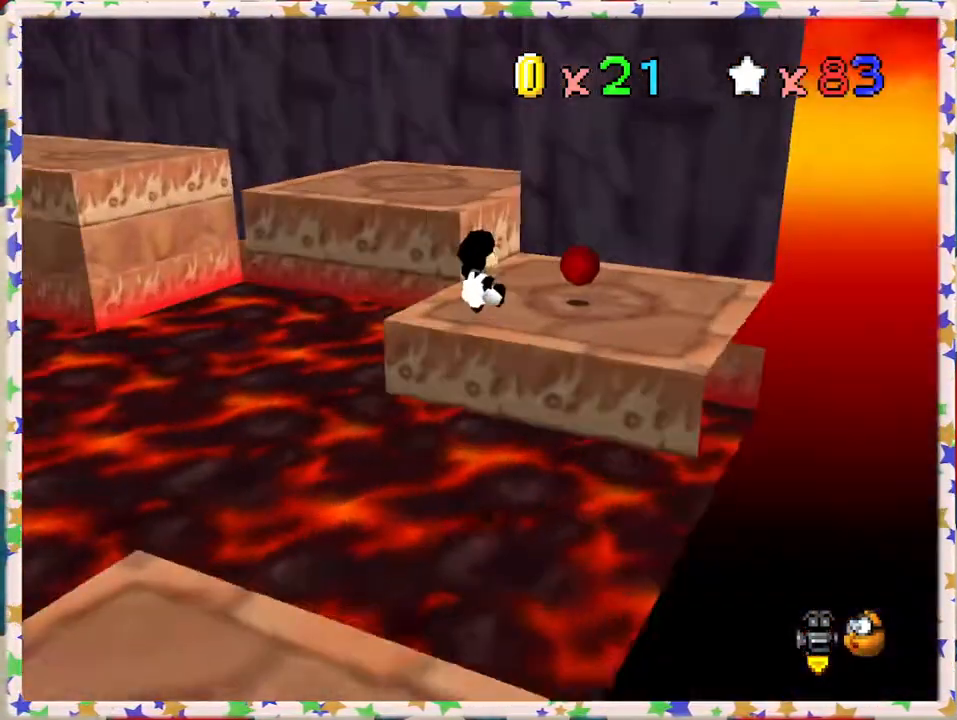
{"buttons": [], "left_stick": "right", "events": [[33, "C_RIGHT", "up"], [33, "left_stick", "center"], [117, "C_RIGHT", "down"], [250, "C_RIGHT", "up"], [483, "left_stick", "right"]]}
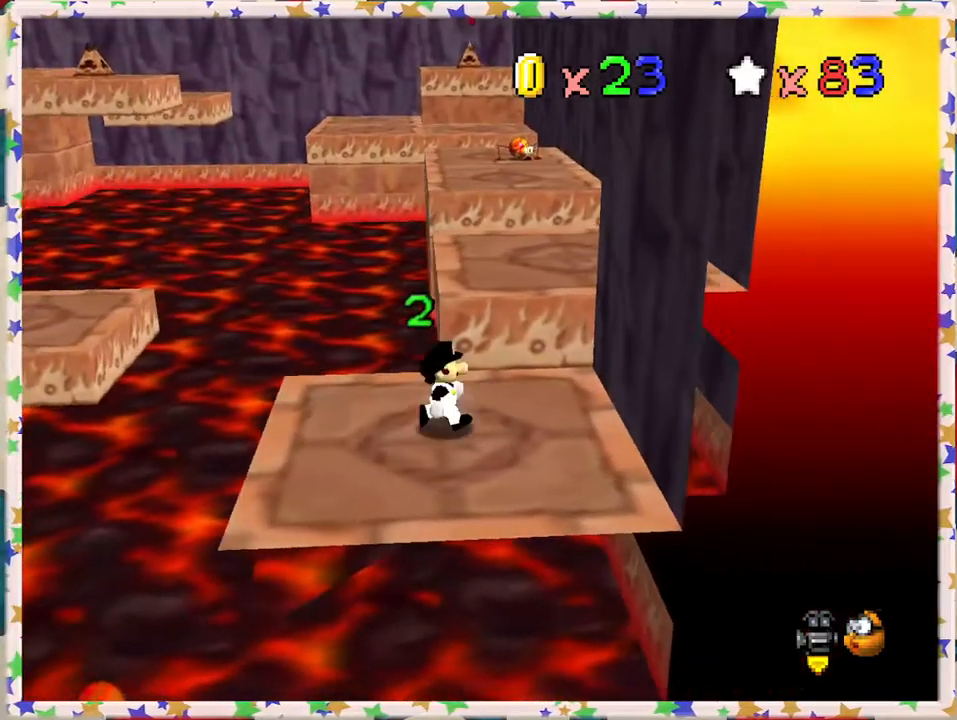
{"buttons": ["A"], "left_stick": "up-right", "events": [[33, "left_stick", "up-right"], [183, "left_stick", "up"], [300, "A", "down"], [450, "left_stick", "up-right"]]}